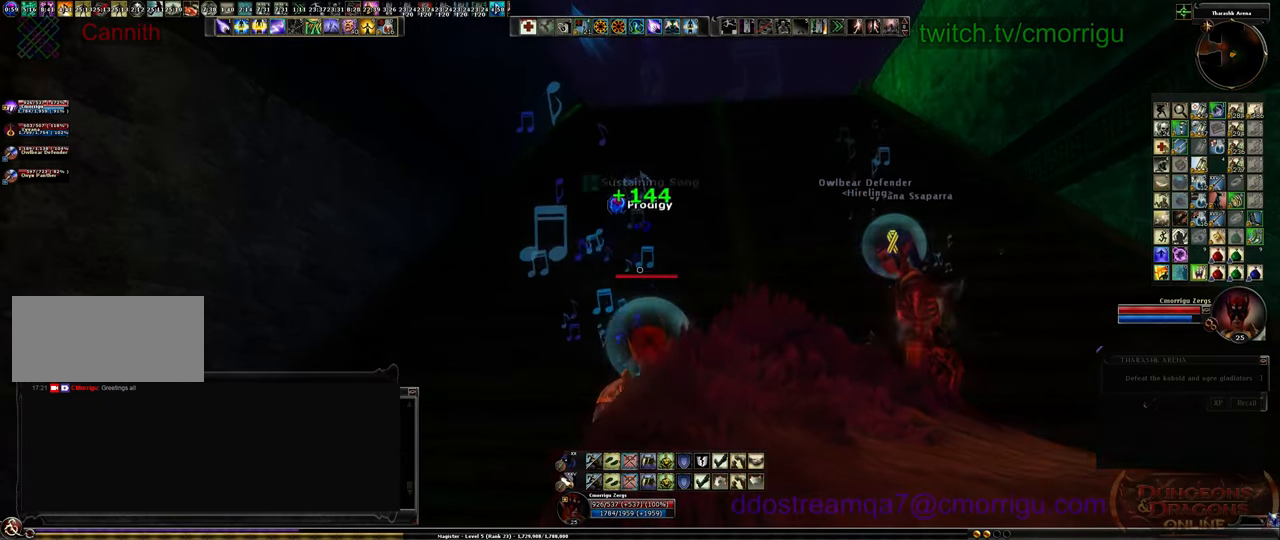
Gameplay with keyboard; each line is a JSON object with the keys held at the frame after it. "events" lists presses ("down") and releases ("up") of ".", "/", "0", "1", "2", "3", "4", "5", "6", "7", "8", "9", "a", "b", "backslash", "backspace", "c", "caps_lock", "comma", "ctrl_l", "ctrl_r", "d", "e", "equals", "escape", "f", "f1", "f10", "f11", "f12", "f2", "f3", "f4", "f5", "f6", "f7", "f8", "f9", "g", "h", "i", "j", "k", "l", "lbracket", "m", "minus", "n", "o", "p", "q", "quote", "r", "rbracket", "return", "s", "semicolon", "shift_l", "shift_r", "space", "t", "tab", "tilde", "u", "v", "w", "x", "y" and "z" between this image and that frame as [ms after this image, input, new state], when the widget could be followed in between. No other keys are recorded. Mouse input is not recorded.
{"keys": ["w"], "events": [[167, "w", "down"]]}
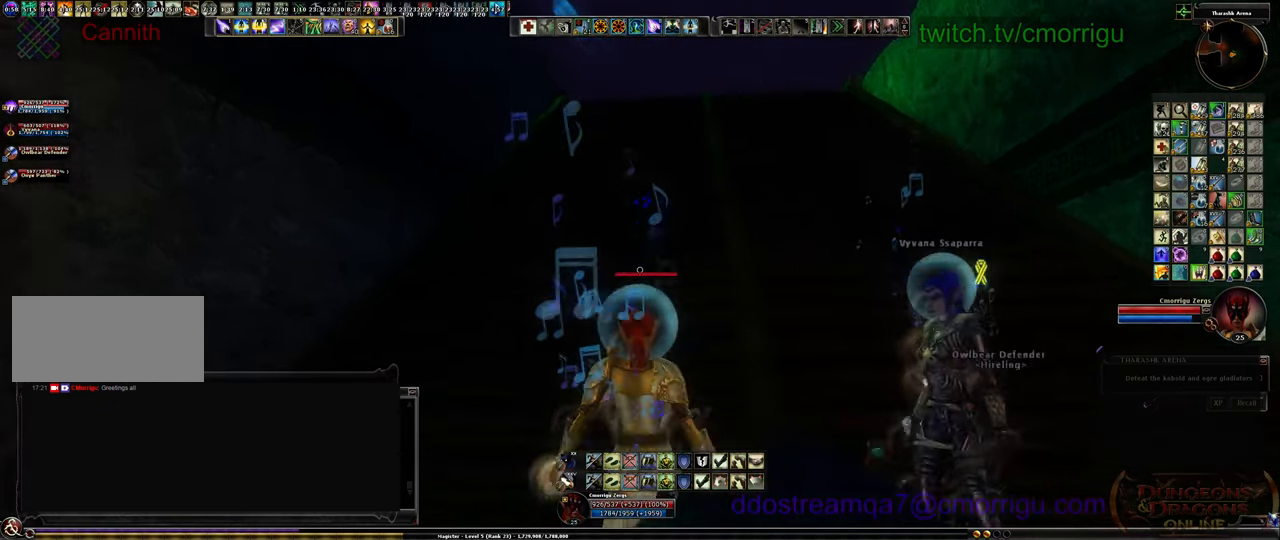
{"keys": ["w"], "events": []}
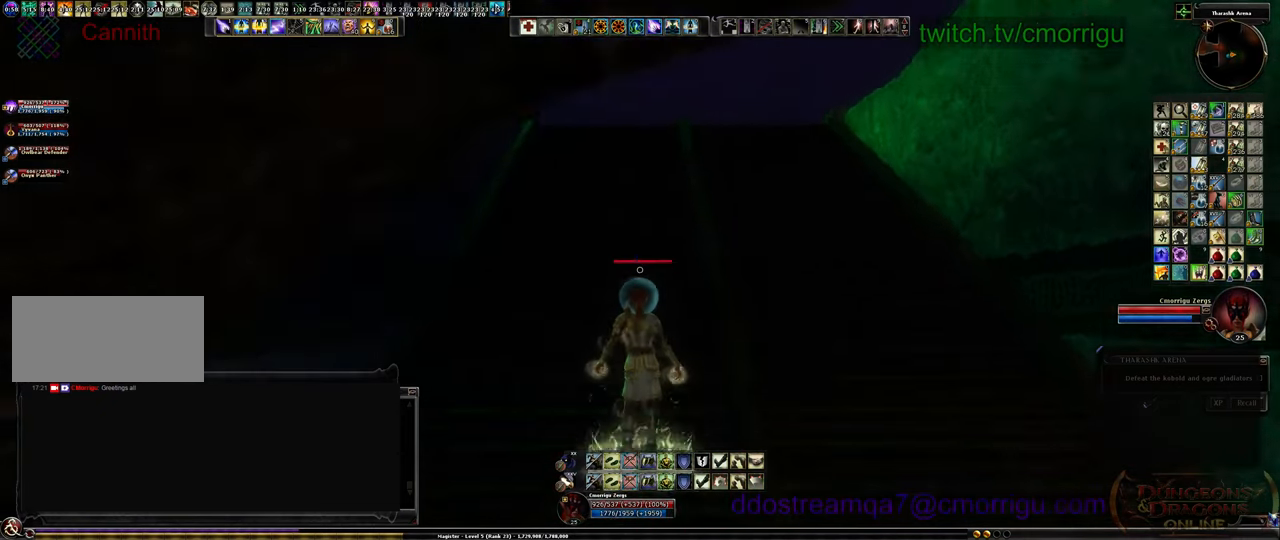
{"keys": ["w"], "events": []}
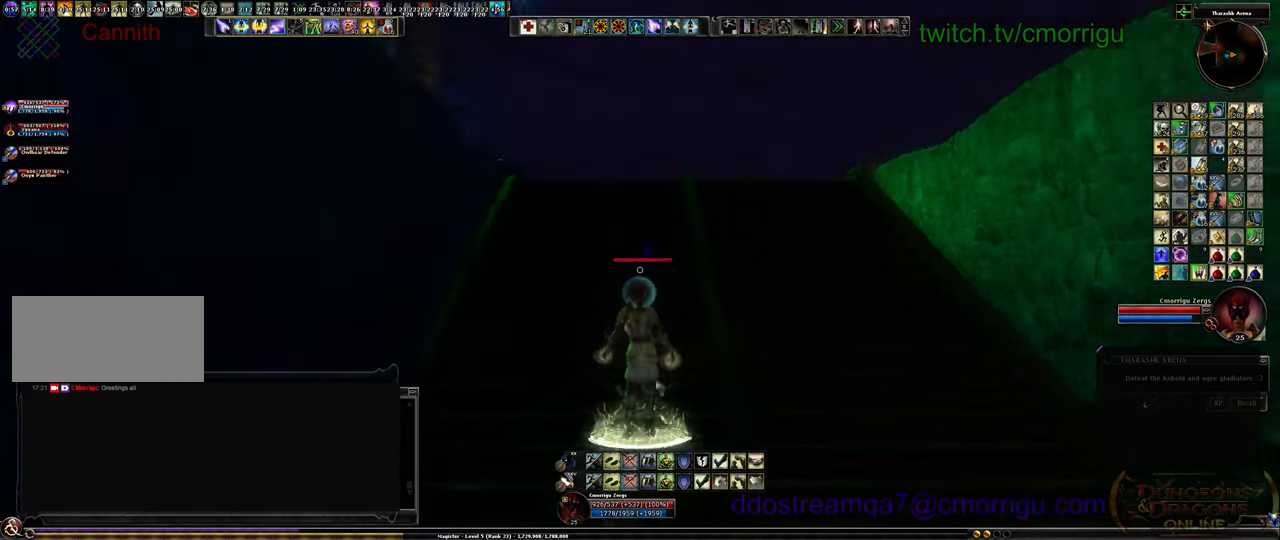
{"keys": ["w"], "events": []}
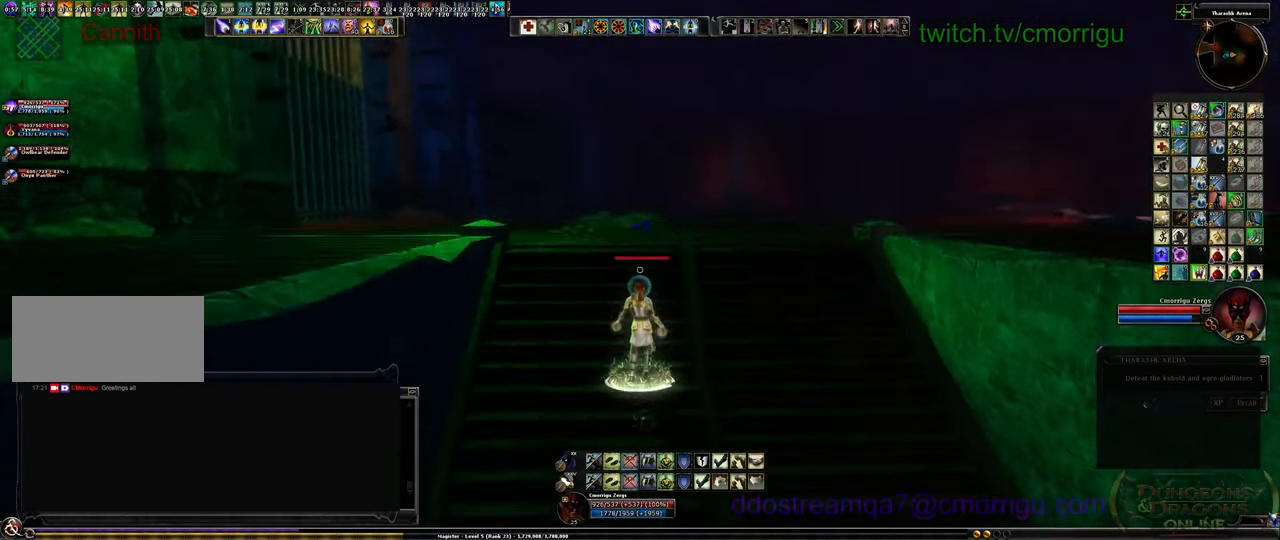
{"keys": ["w"], "events": []}
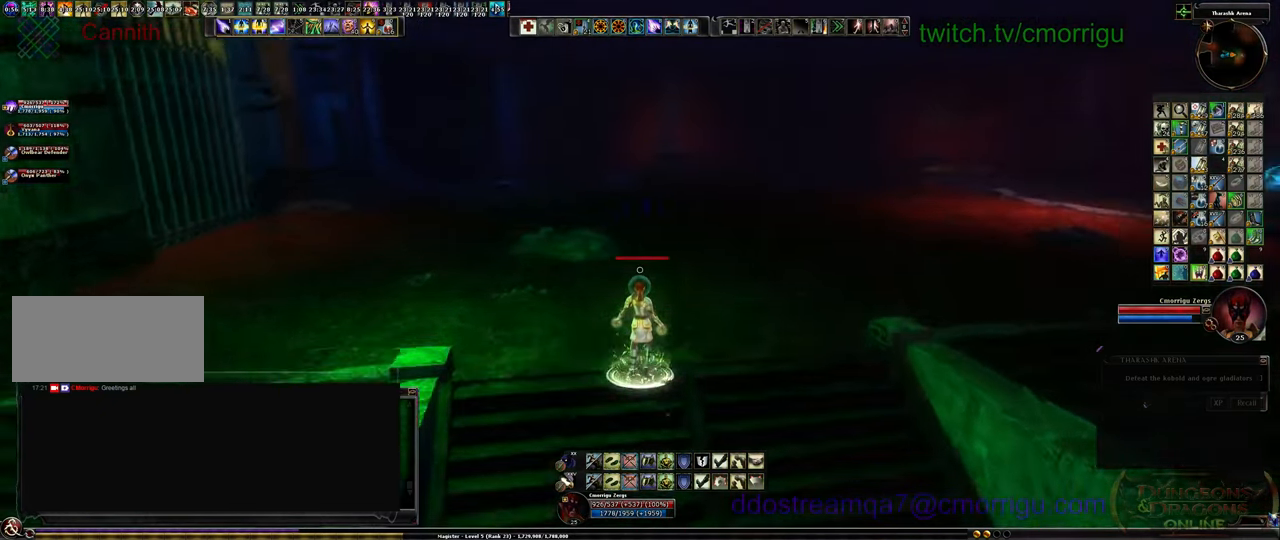
{"keys": ["a", "w"], "events": [[67, "a", "down"]]}
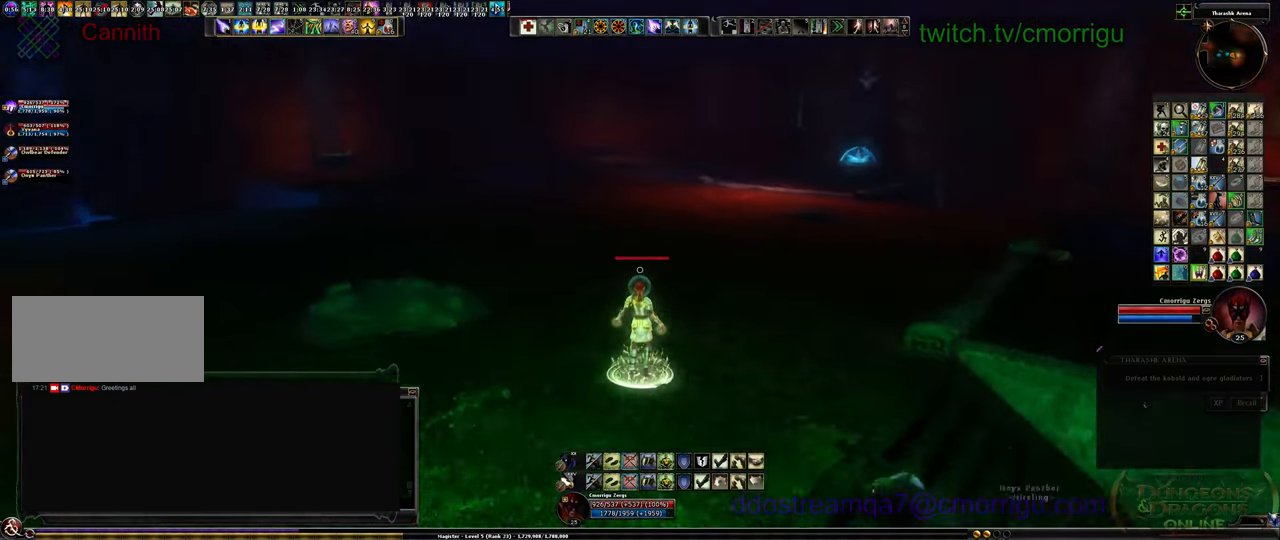
{"keys": ["a", "w"], "events": []}
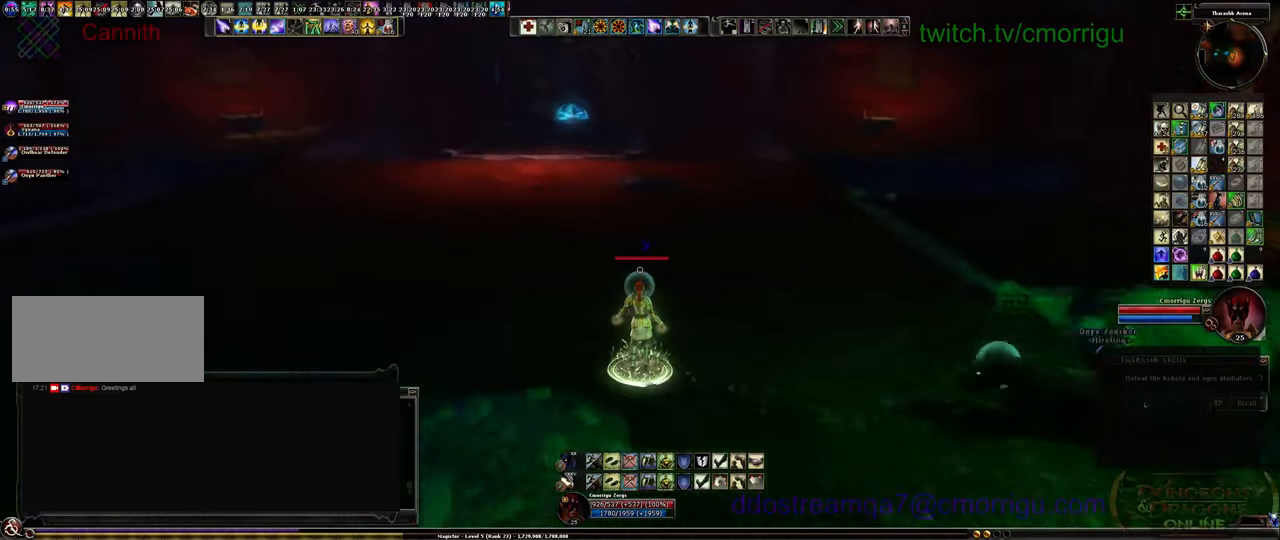
{"keys": ["a", "w"], "events": []}
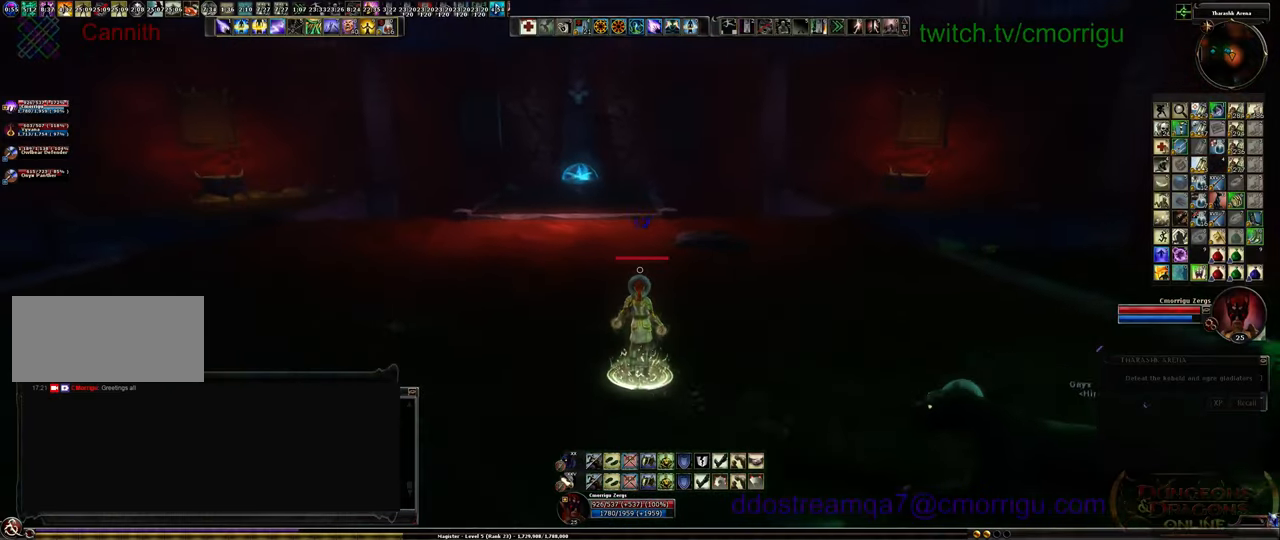
{"keys": ["a", "w"], "events": []}
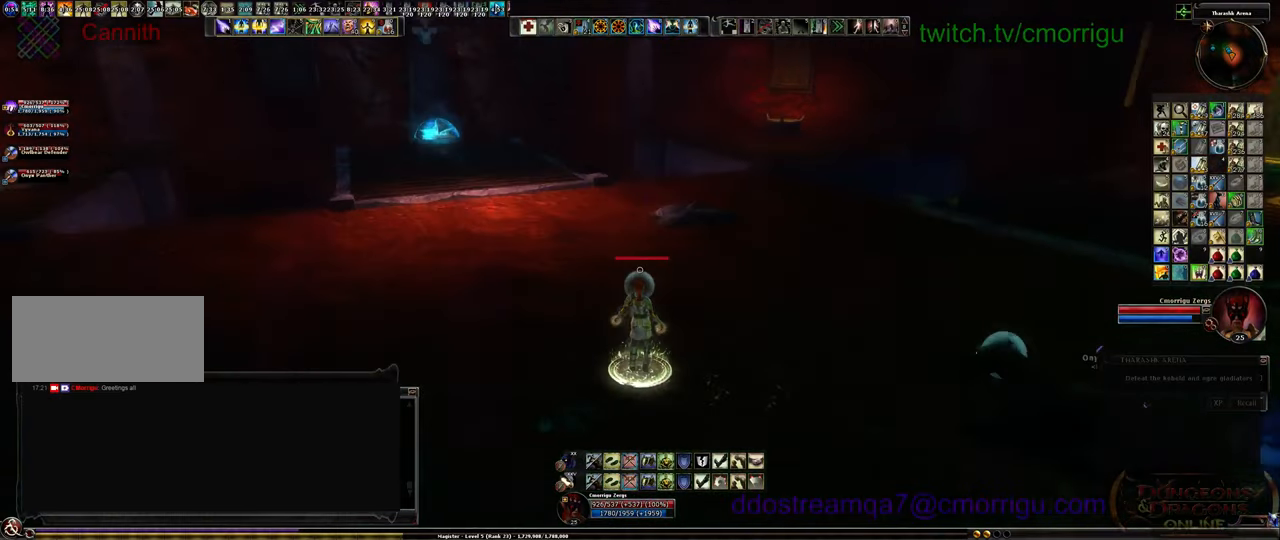
{"keys": ["a", "w"], "events": []}
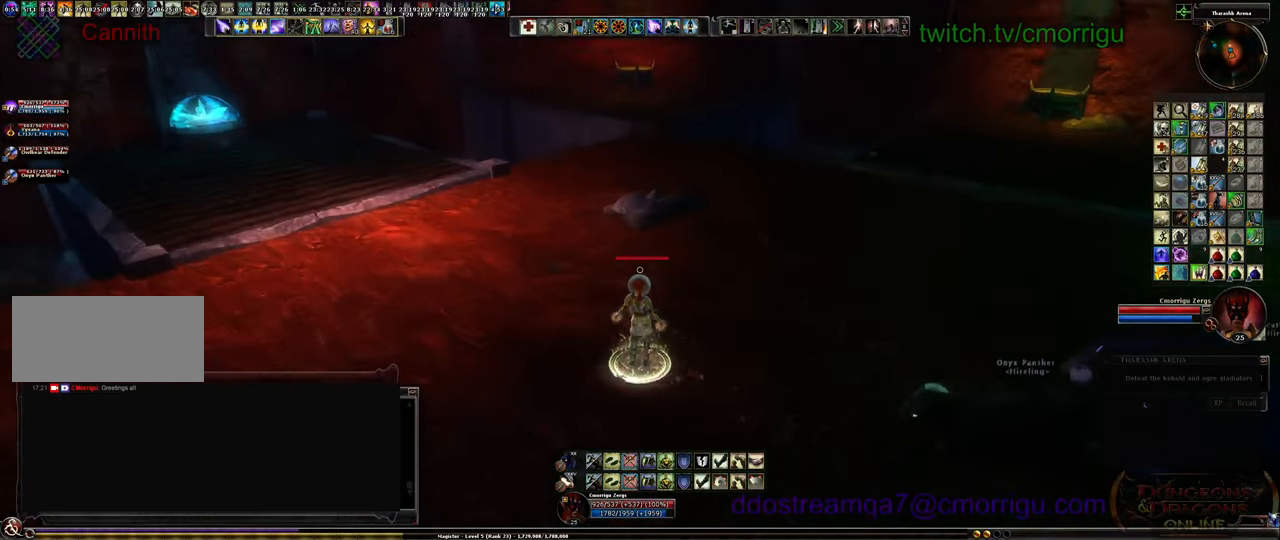
{"keys": ["w"], "events": [[167, "a", "up"]]}
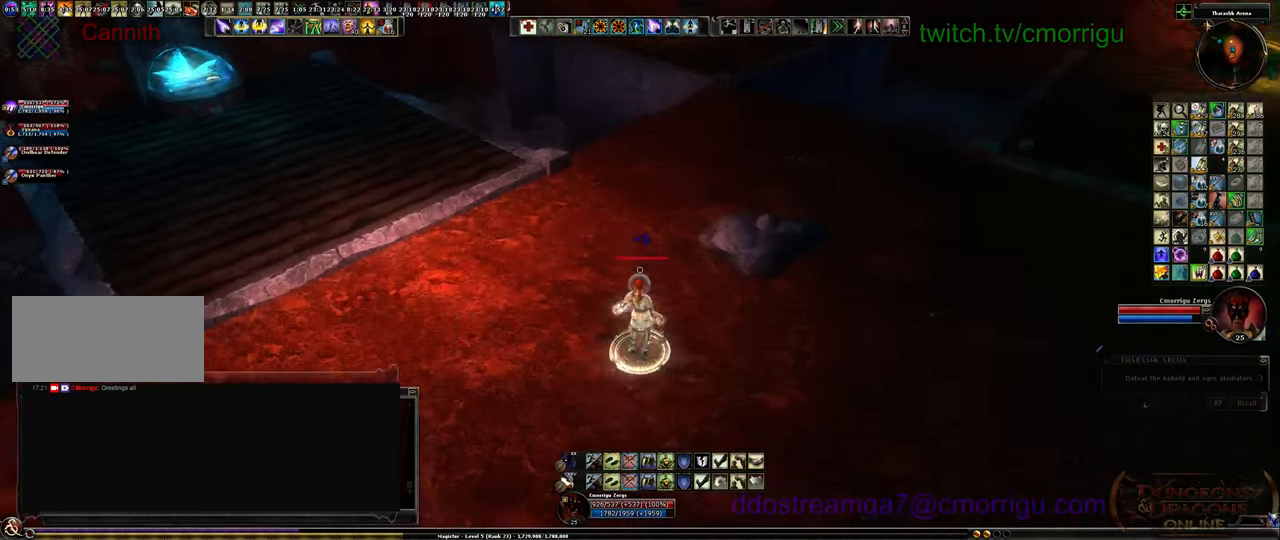
{"keys": ["w"], "events": []}
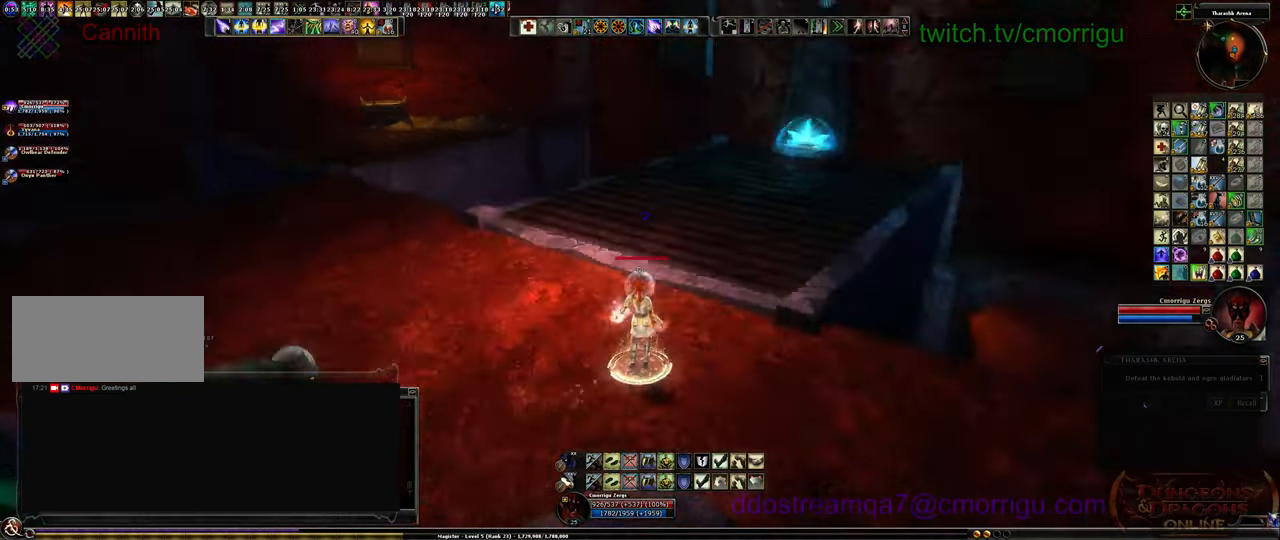
{"keys": ["a", "w"], "events": [[200, "a", "down"]]}
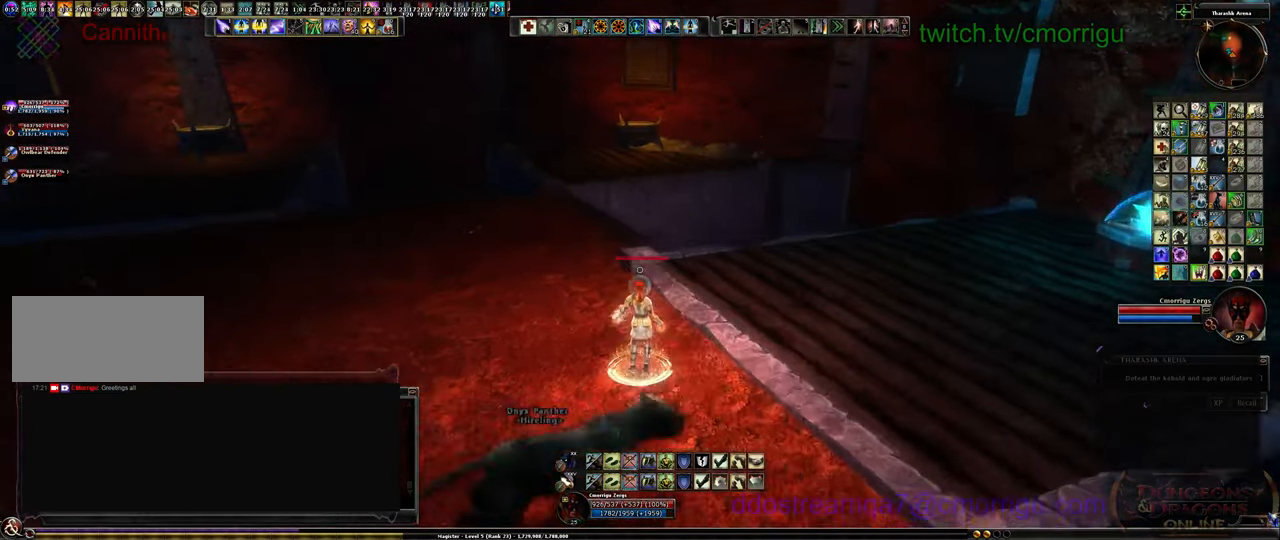
{"keys": ["w"], "events": [[267, "a", "up"]]}
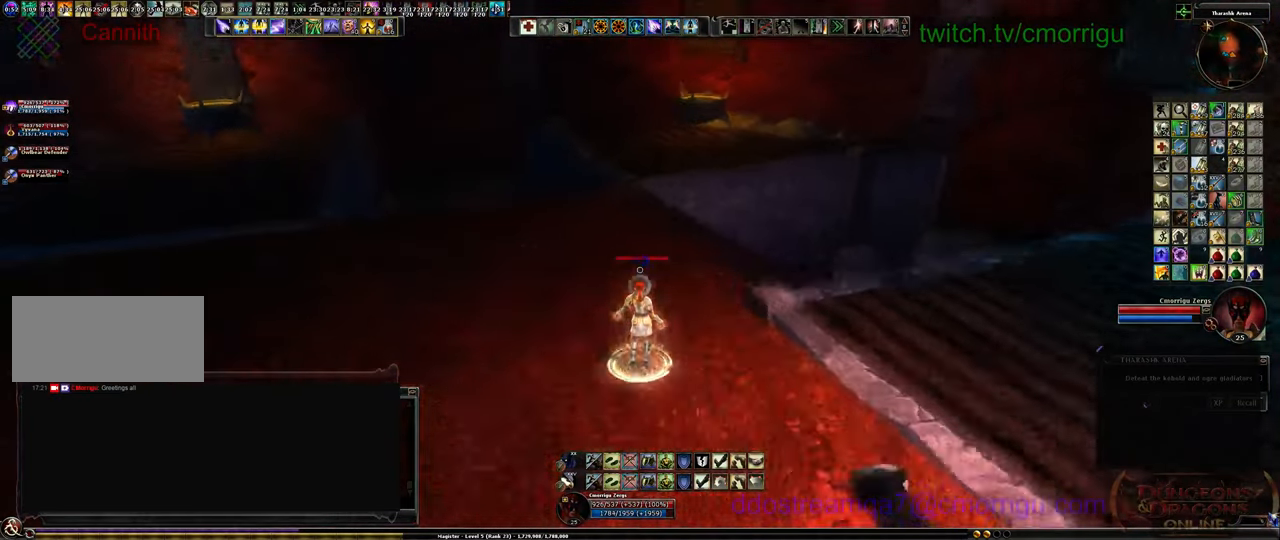
{"keys": ["w"], "events": []}
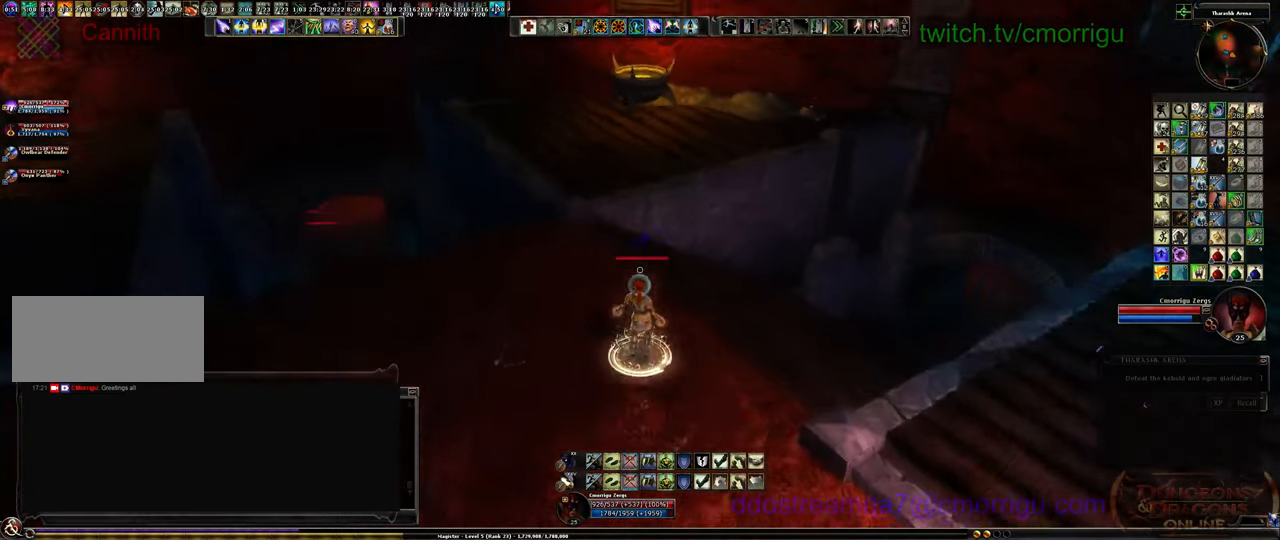
{"keys": ["w"], "events": [[167, "space", "down"], [333, "space", "up"]]}
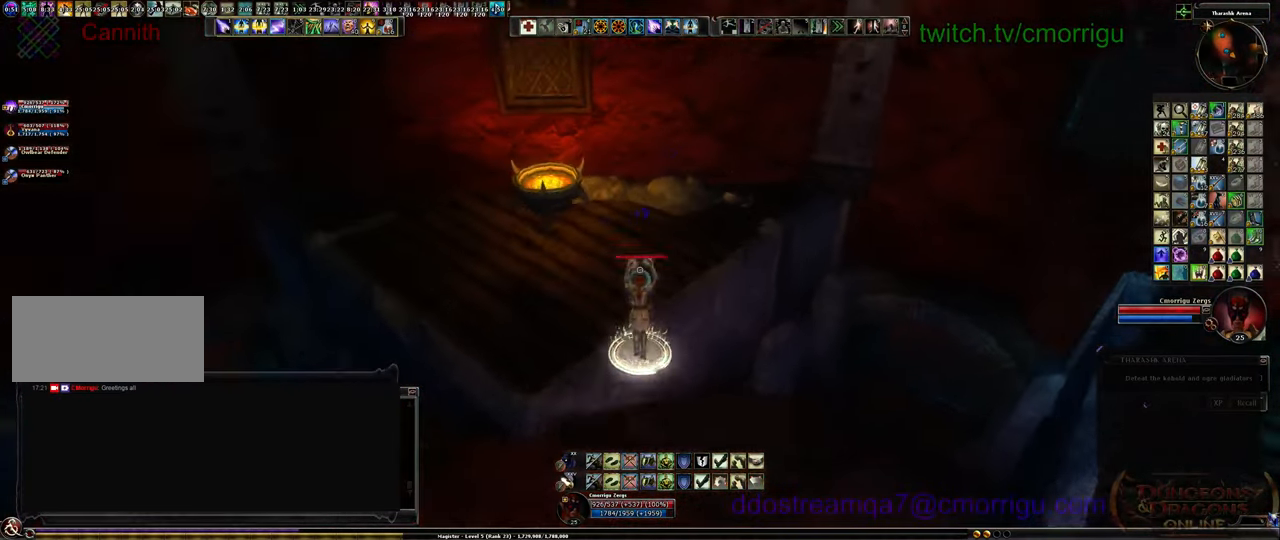
{"keys": ["w"], "events": []}
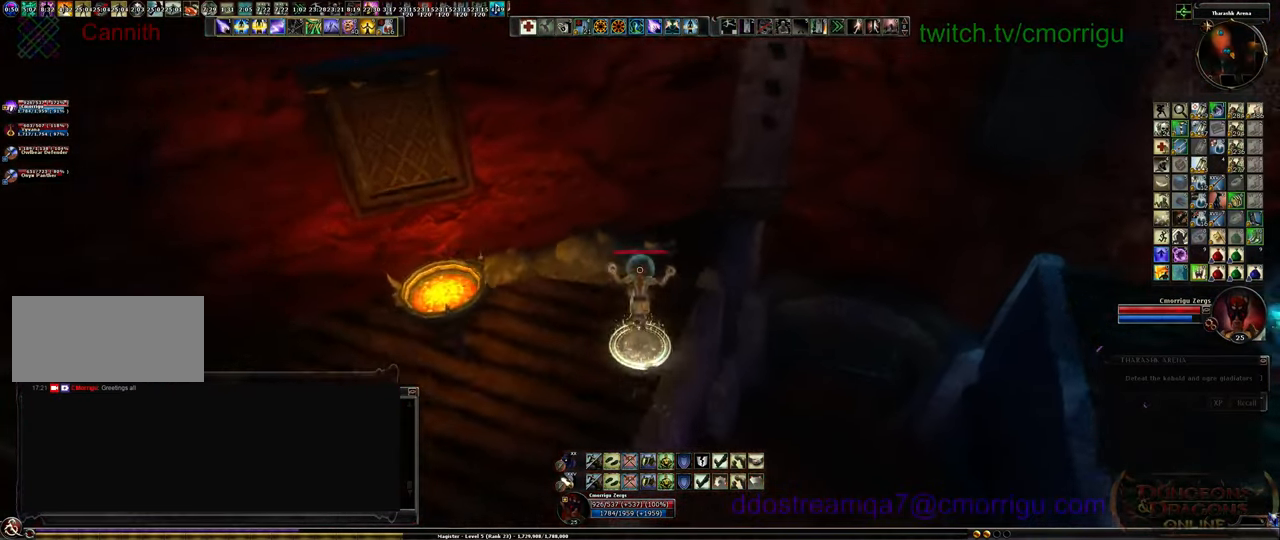
{"keys": ["e"], "events": [[367, "w", "up"], [467, "e", "down"]]}
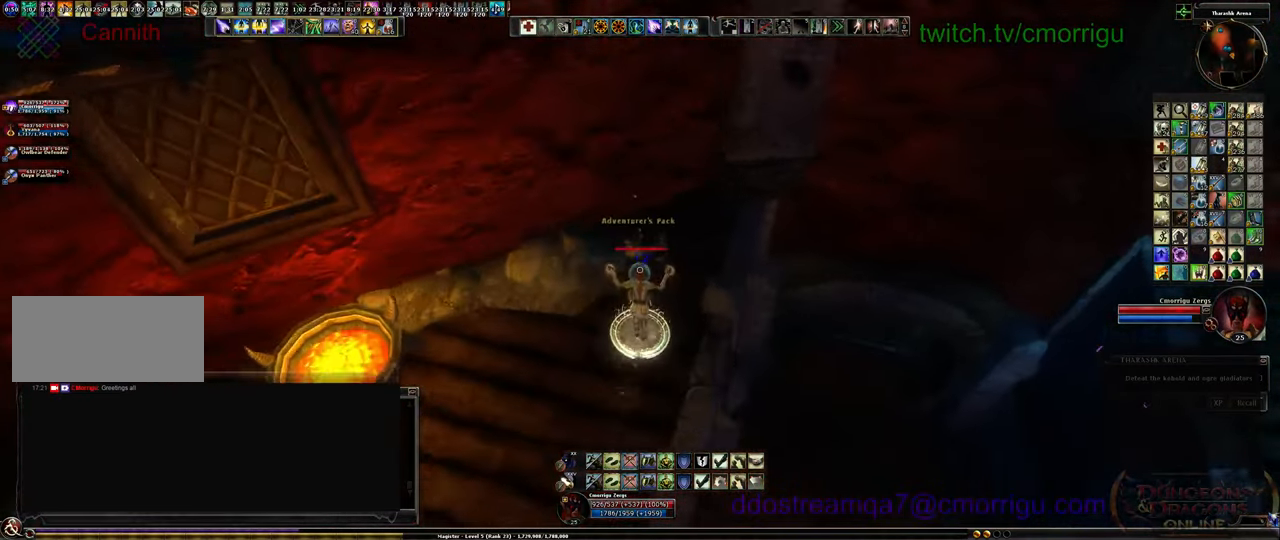
{"keys": [], "events": [[100, "e", "up"]]}
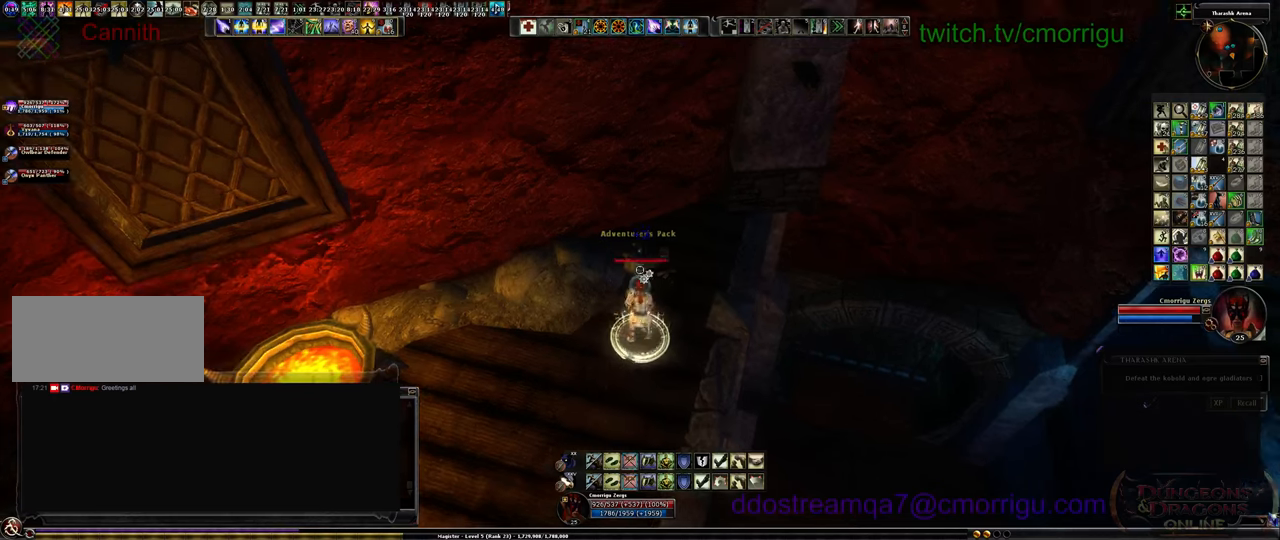
{"keys": [], "events": [[167, "e", "down"], [267, "e", "up"]]}
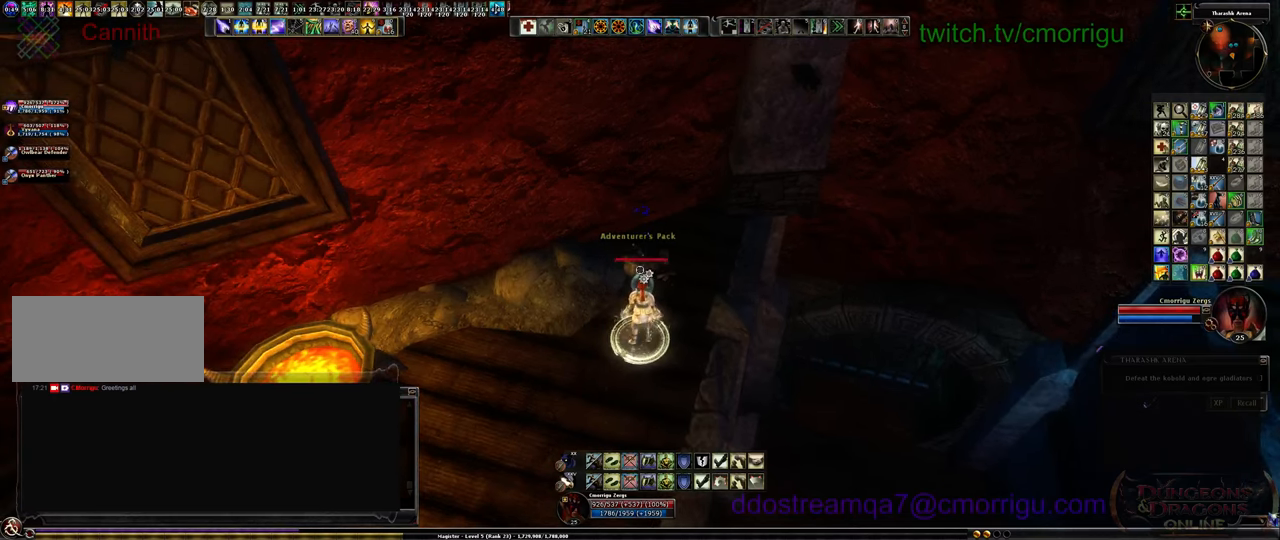
{"keys": [], "events": []}
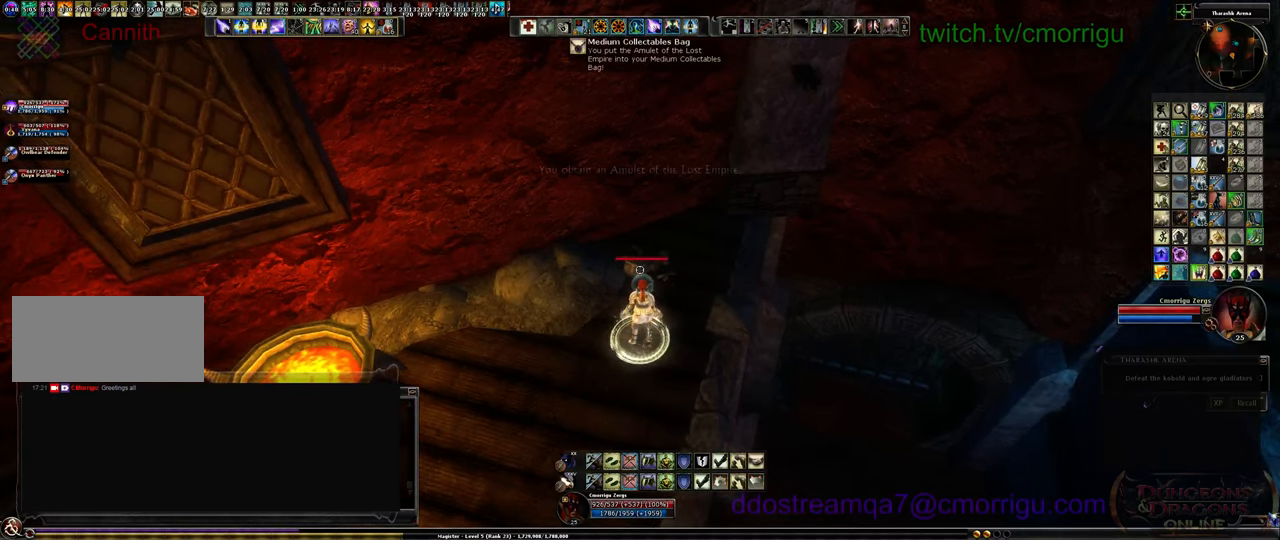
{"keys": [], "events": []}
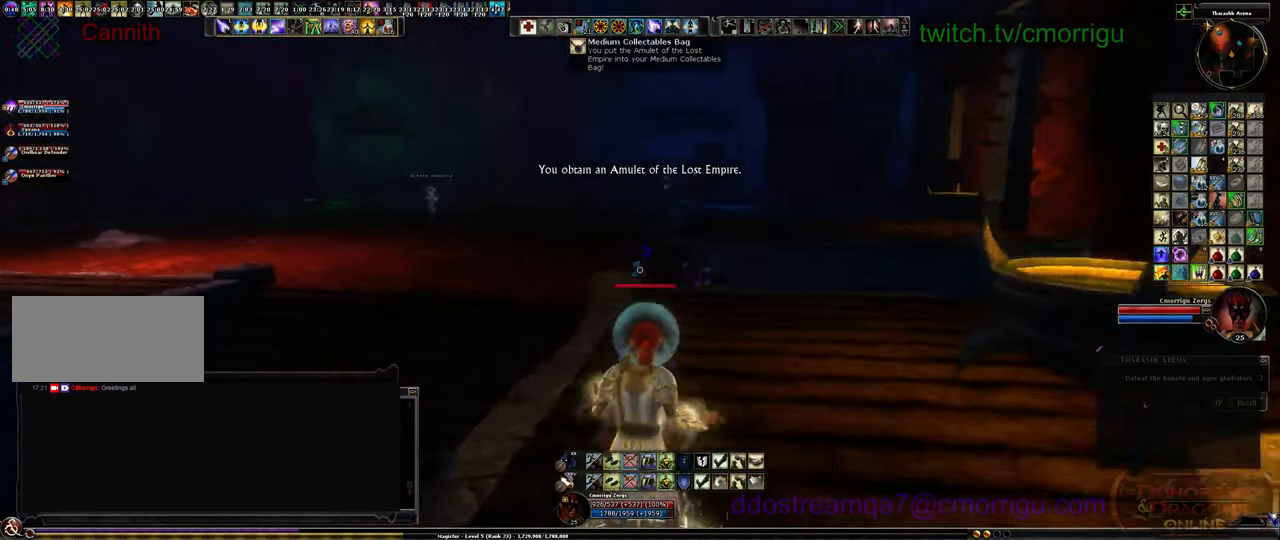
{"keys": [], "events": []}
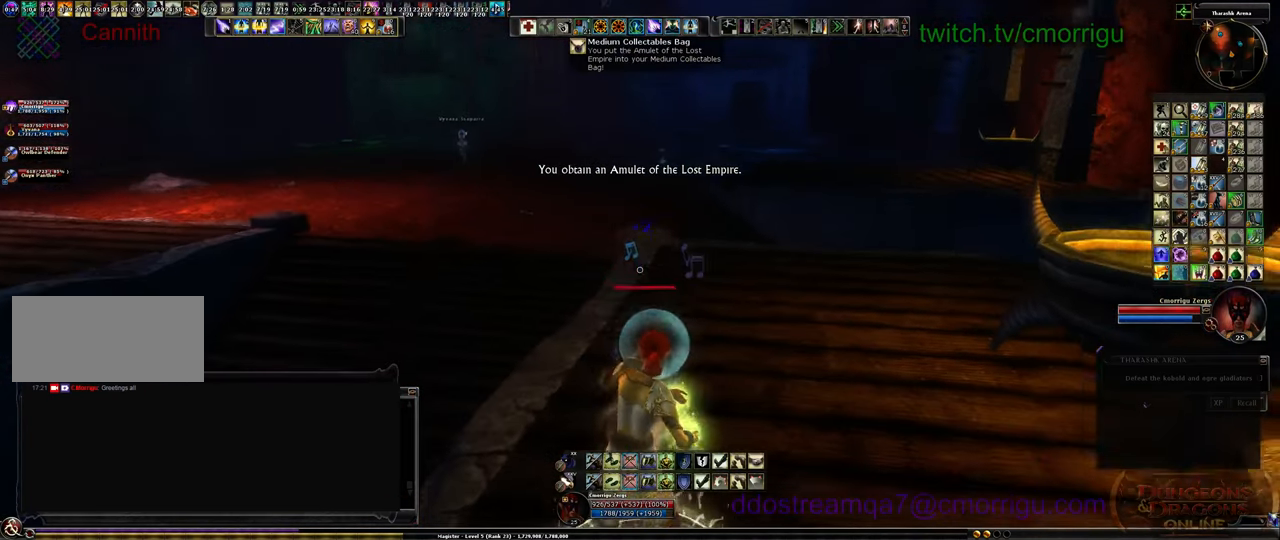
{"keys": ["w"], "events": [[33, "w", "down"]]}
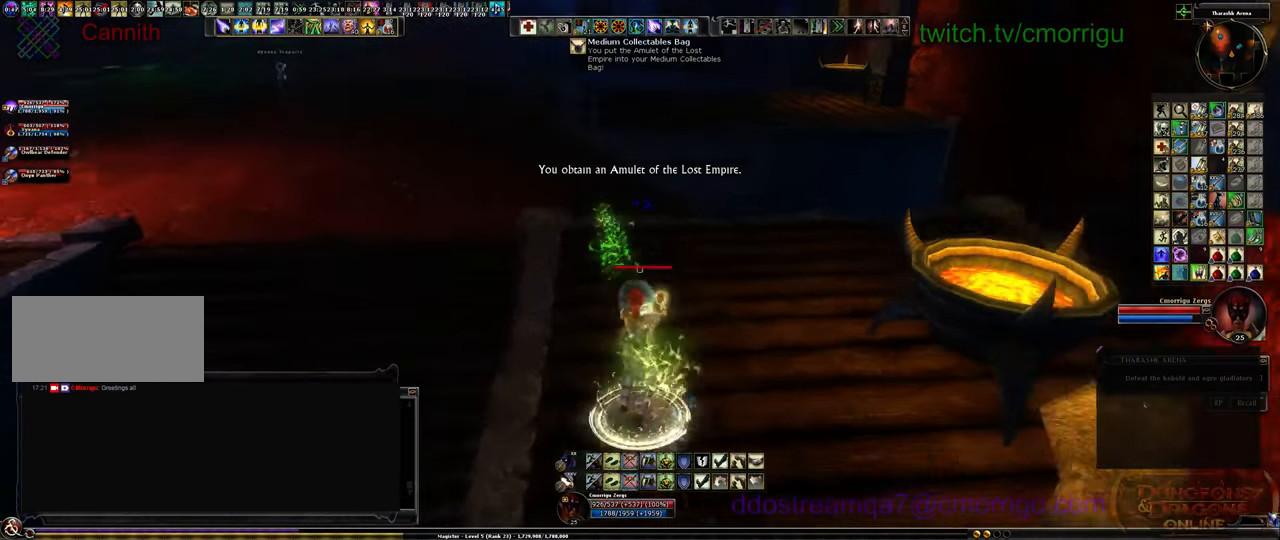
{"keys": ["a"], "events": [[133, "w", "up"], [367, "a", "down"]]}
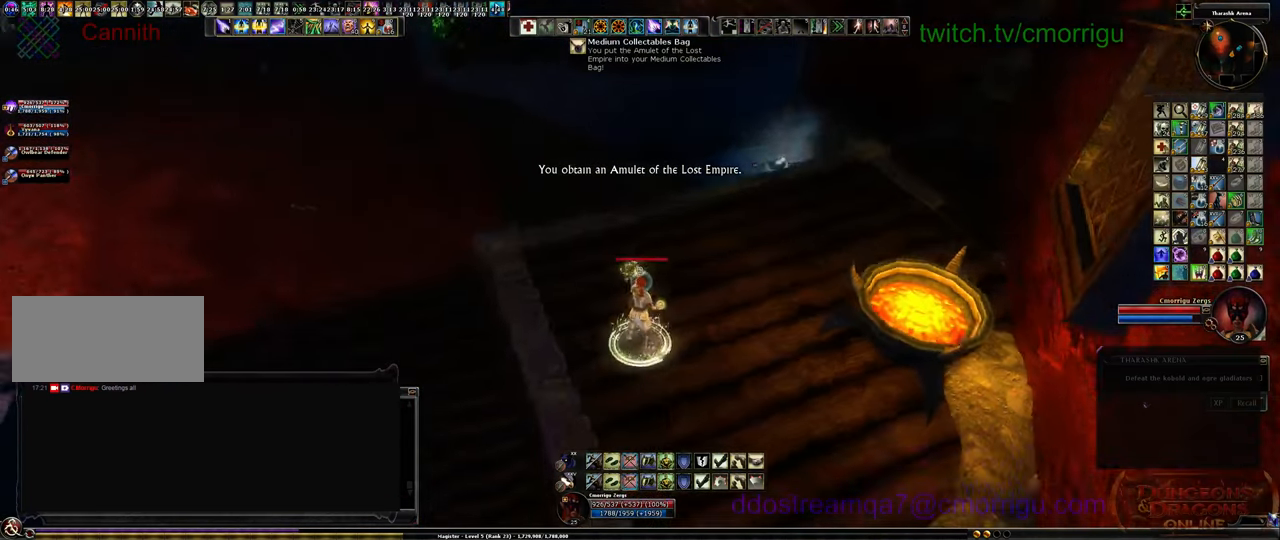
{"keys": ["a", "w"], "events": [[67, "w", "down"]]}
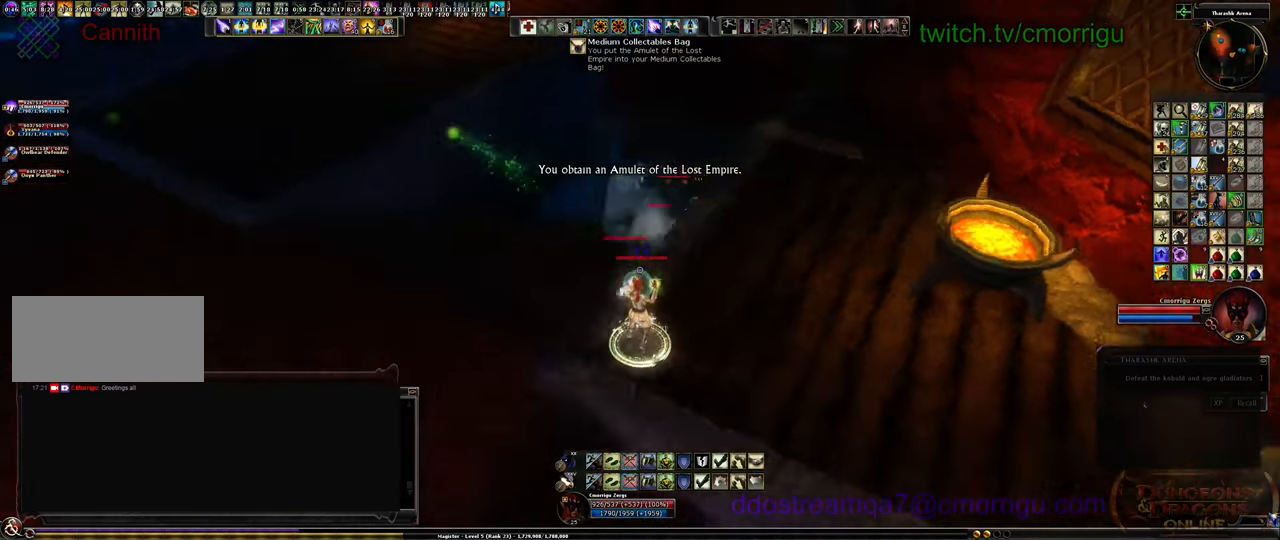
{"keys": ["w"], "events": [[200, "a", "up"]]}